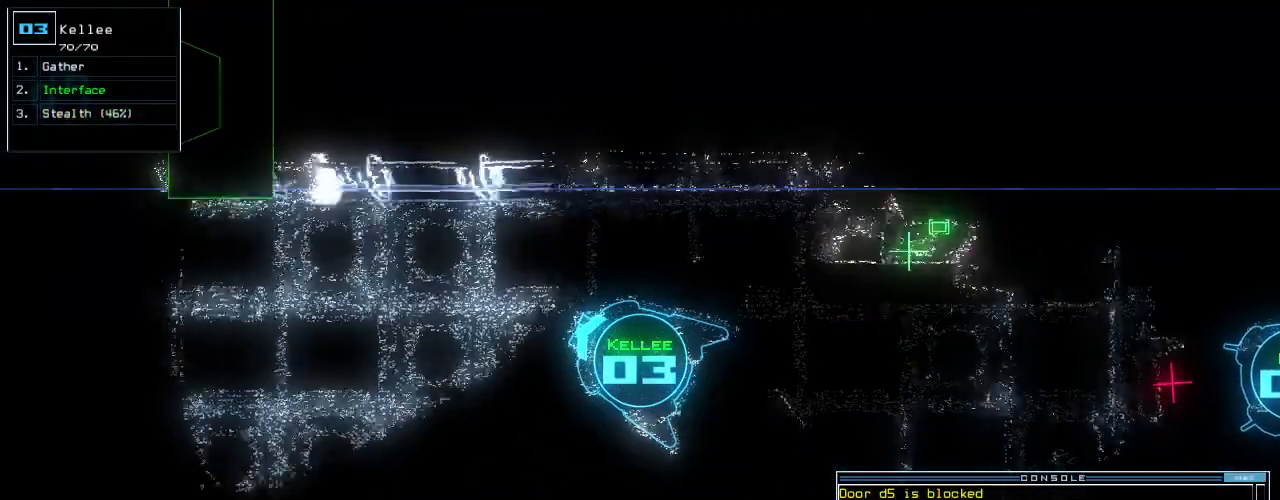
Gameplay with keyboard; each line is a JSON object with the keys held at the frame after it. "events" lists presses ("down") and releases ("up") of ".", "0", "1", "2", "3", "4", "5", "6", "7", "8", "9", "a", "b", "backspace", "c", "caps_lock", "comma", "ctrl_l", "ctrl_r", "d", "down", "e", "equals", "escape", "f", "f5", "g", "h", "i", "j", "k", "l", "left", "m", "minus", "n", "o", "p", "q", "quote", "r", "return", "right", "s", "semicolon", "shift_l", "shift_r", "space", "t", "tab", "tilde", "u", "up", "v", "w", "x", "y" and "z" between this image and that frame as [ms after this image, input, new state], when the widget could be followed in between. No other keys are recorded. Mouse input is not recorded.
{"keys": ["right", "up"]}
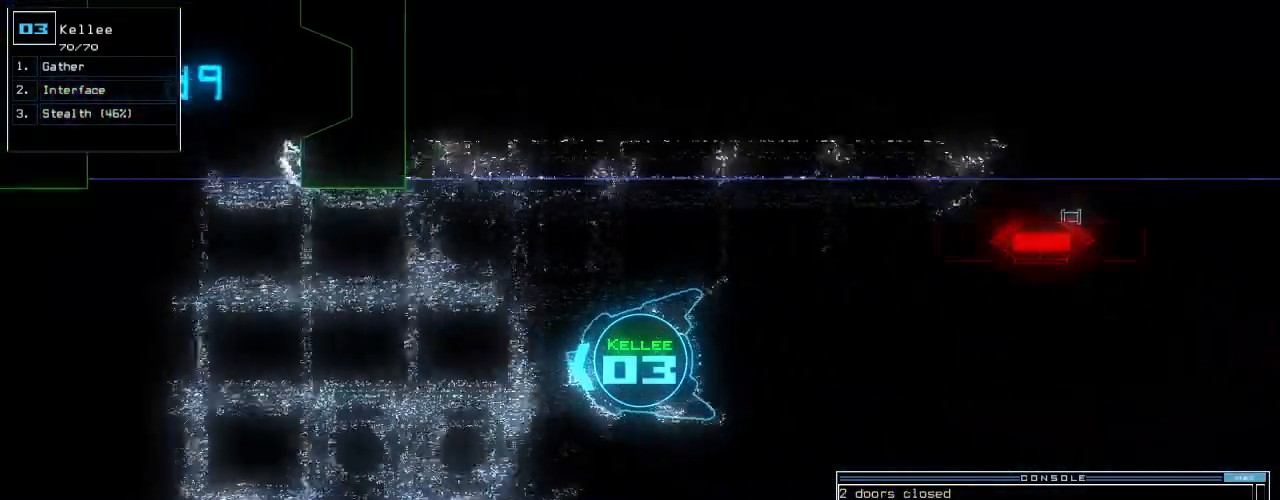
{"keys": ["up"], "events": [[20, "right", "up"]]}
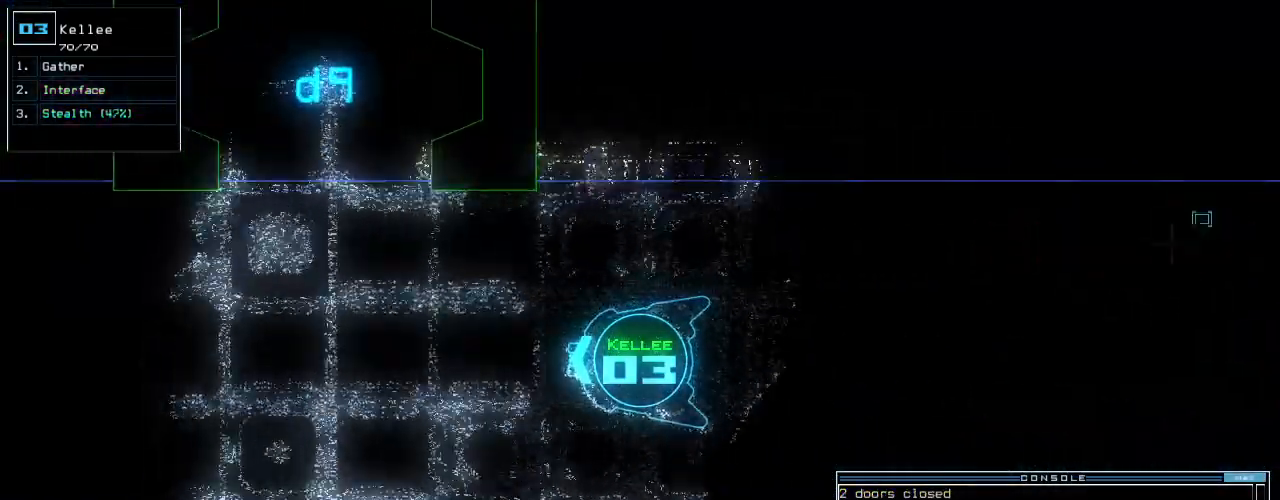
{"keys": ["up"]}
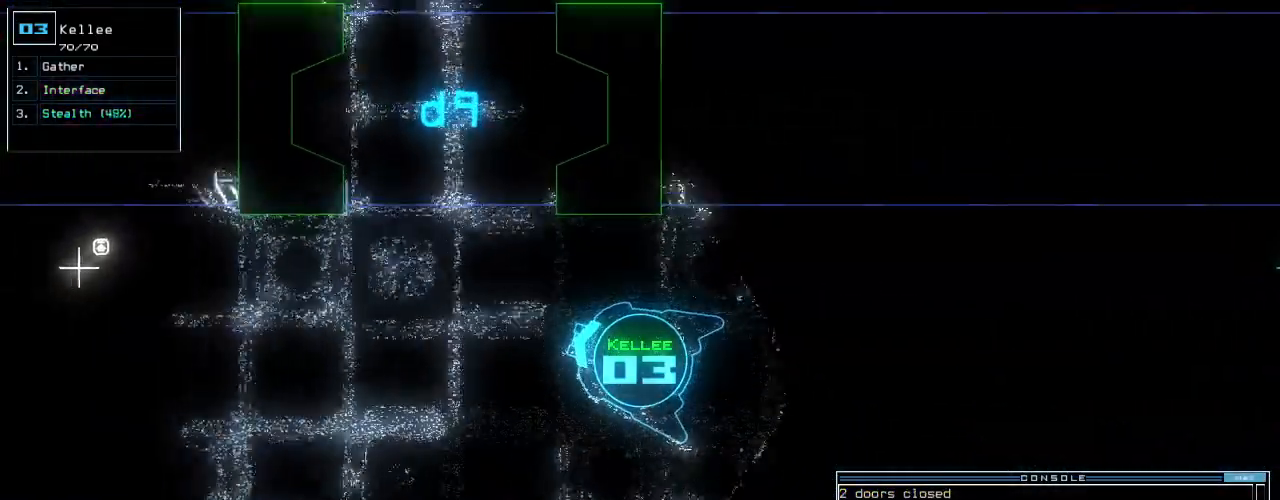
{"keys": ["right", "up"], "events": [[280, "right", "down"], [360, "right", "up"], [460, "right", "down"]]}
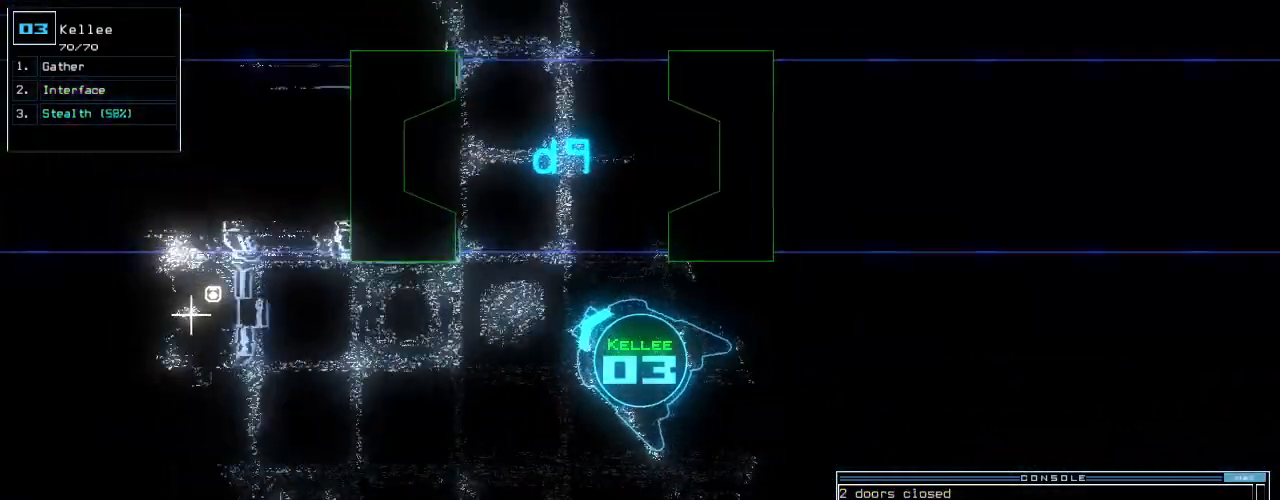
{"keys": ["up"], "events": [[20, "right", "up"], [120, "right", "down"], [360, "right", "up"]]}
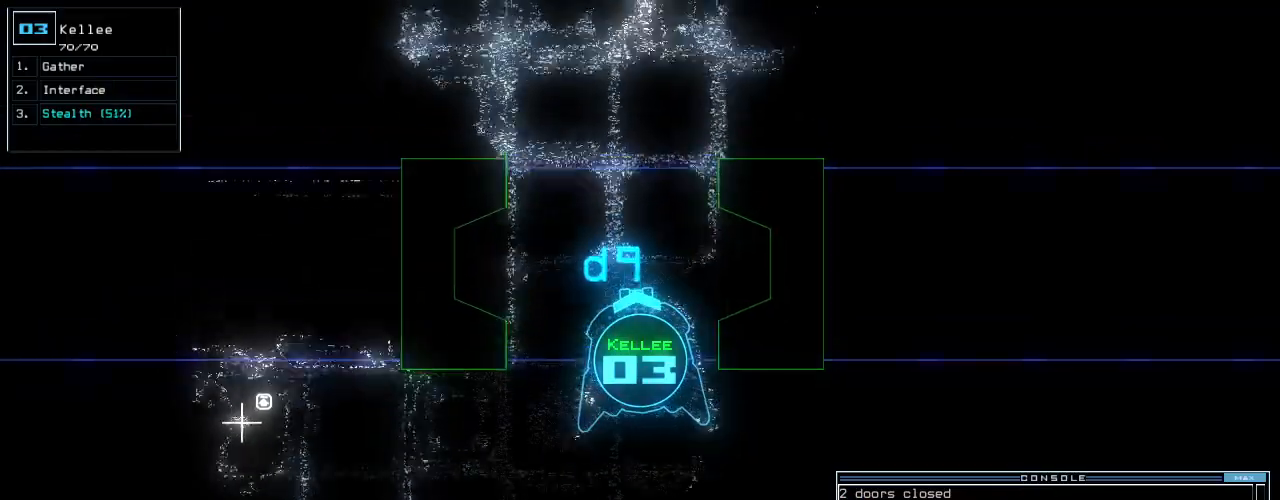
{"keys": ["up"], "events": []}
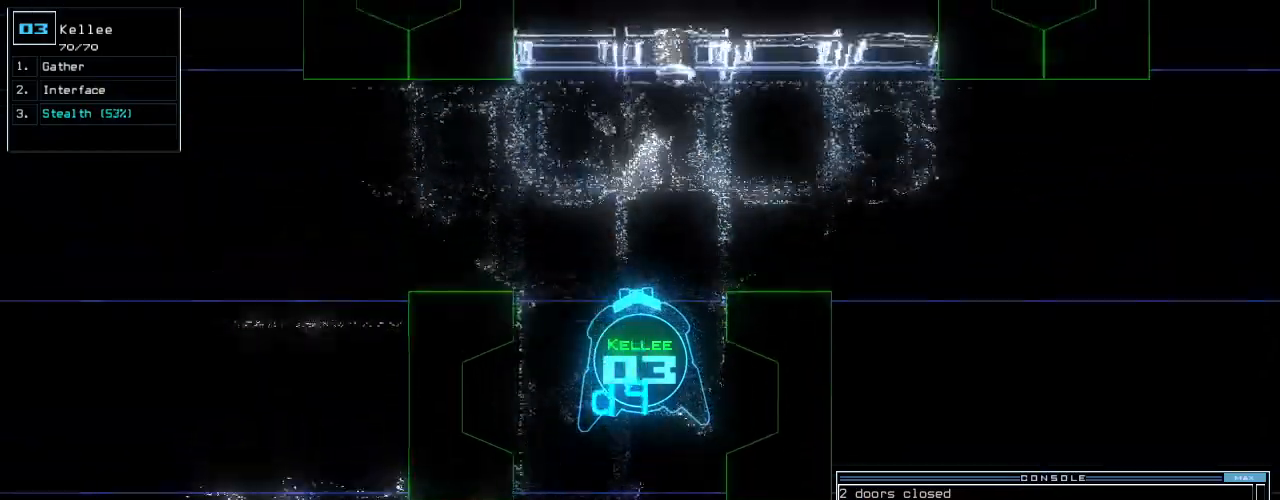
{"keys": ["right", "up"]}
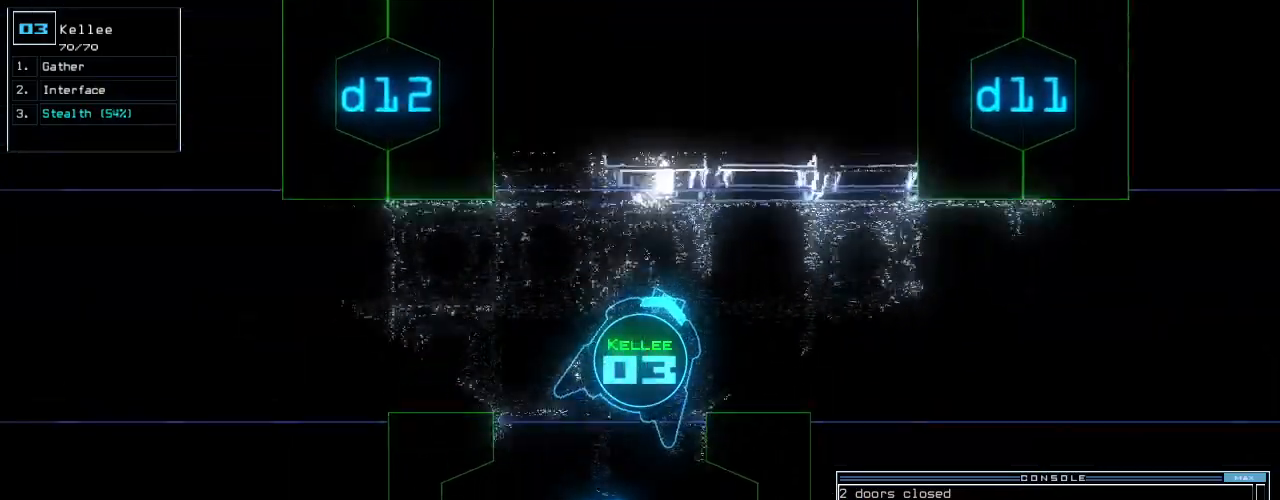
{"keys": ["up"], "events": [[280, "d", "down"], [300, "right", "up"], [340, "d", "up"]]}
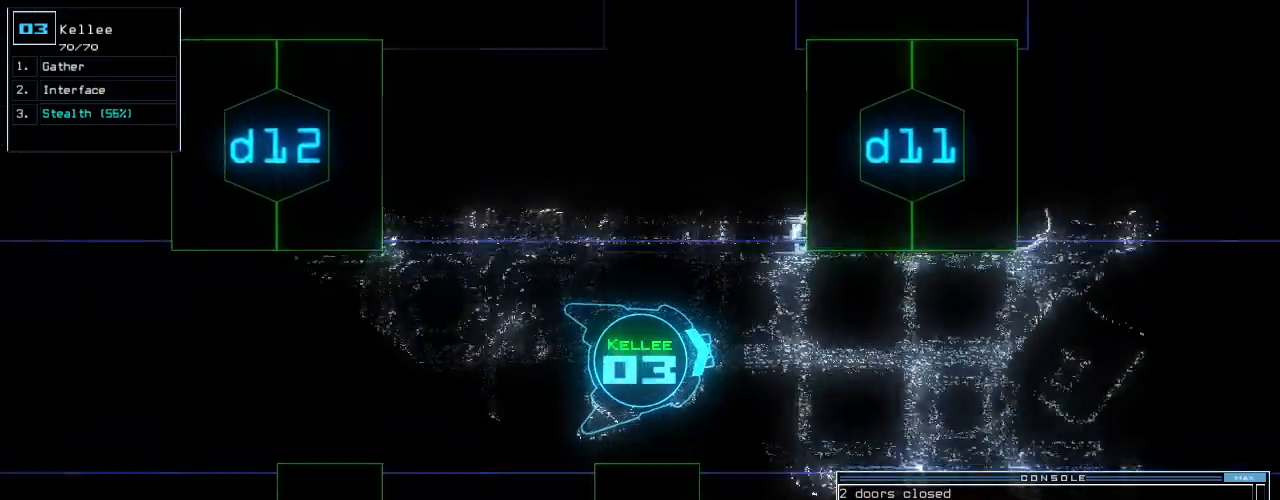
{"keys": ["up"]}